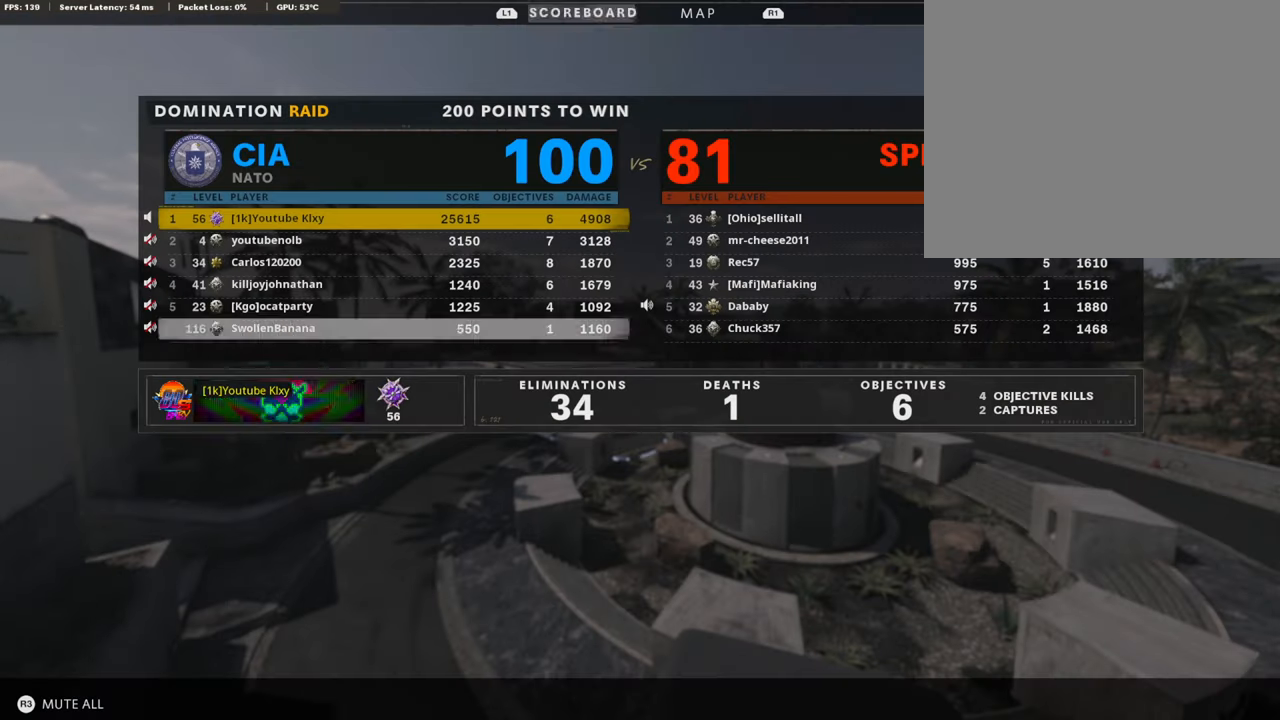
Gameplay with a controller (PlayStation layout); each line is a JSON object with the inputs held at the frame after it. "events" lists button and stick changes between this image and that frame as [ms after this image, input, new state], when the widget could be followed in between.
{"buttons": [], "left_stick": "center", "right_stick": "center", "events": [[16, "TOUCHPAD", "down"], [150, "TOUCHPAD", "up"]]}
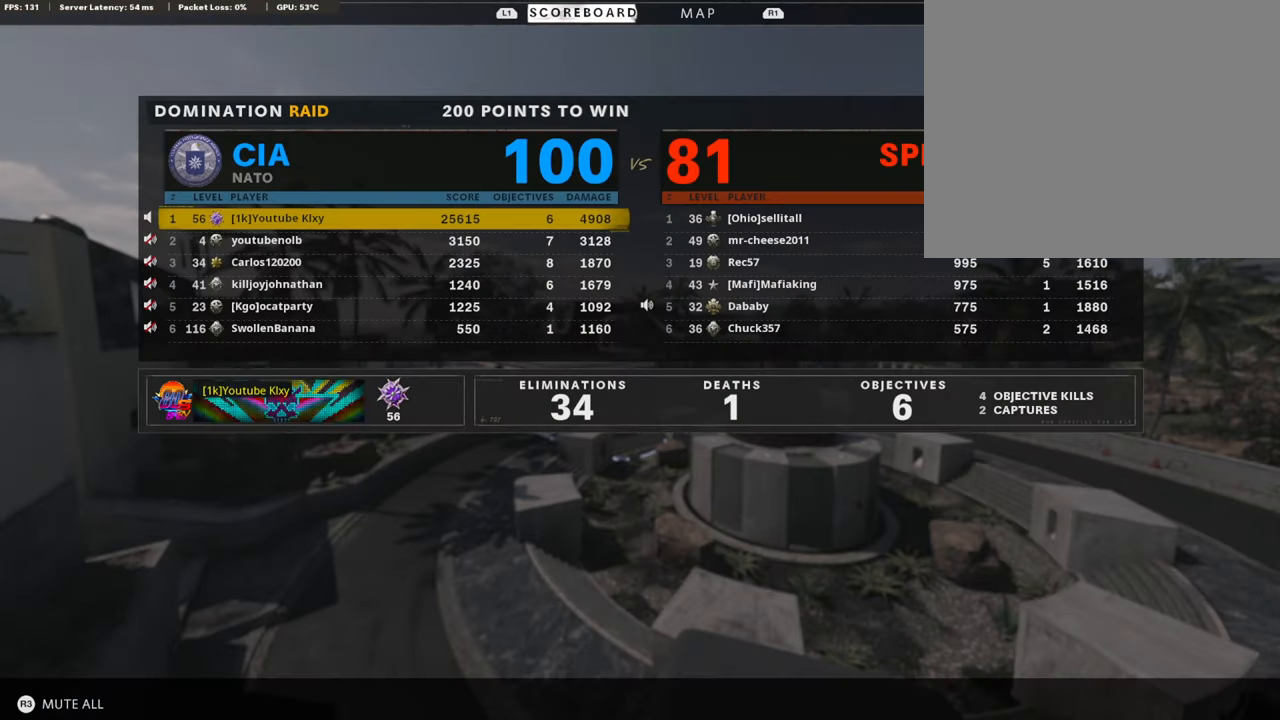
{"buttons": [], "left_stick": "center", "right_stick": "center", "events": []}
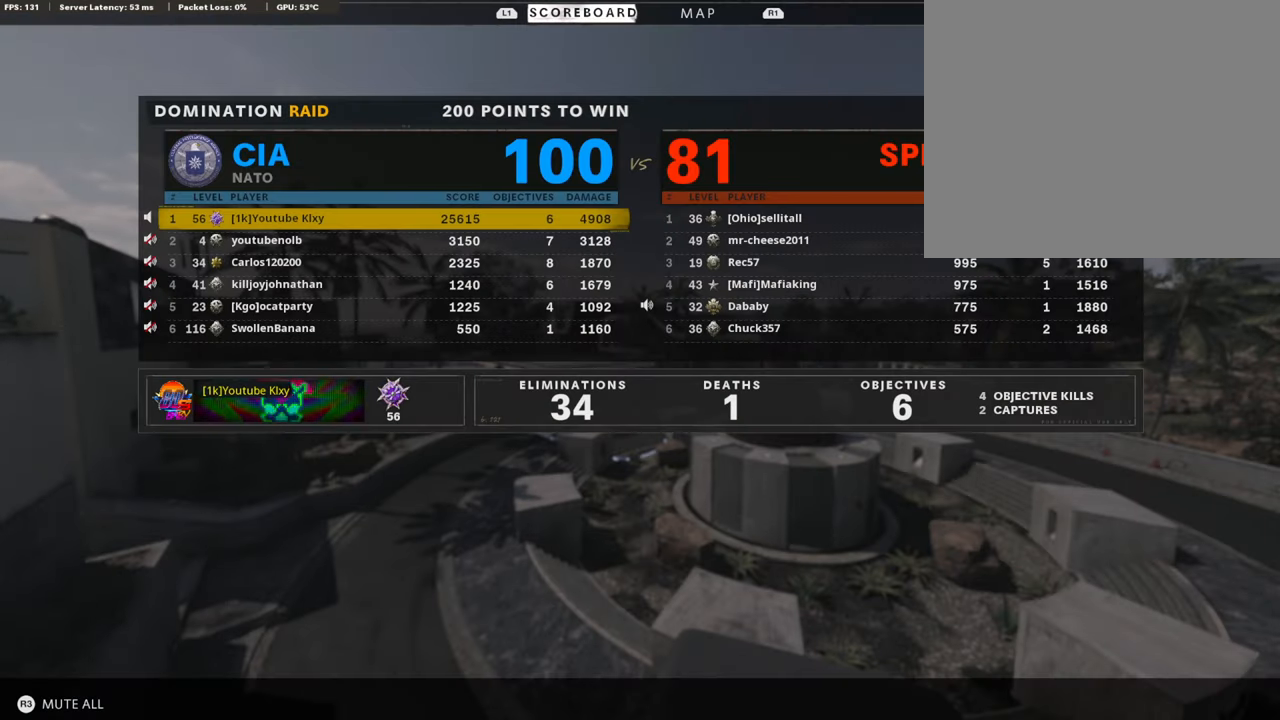
{"buttons": [], "left_stick": "center", "right_stick": "center", "events": []}
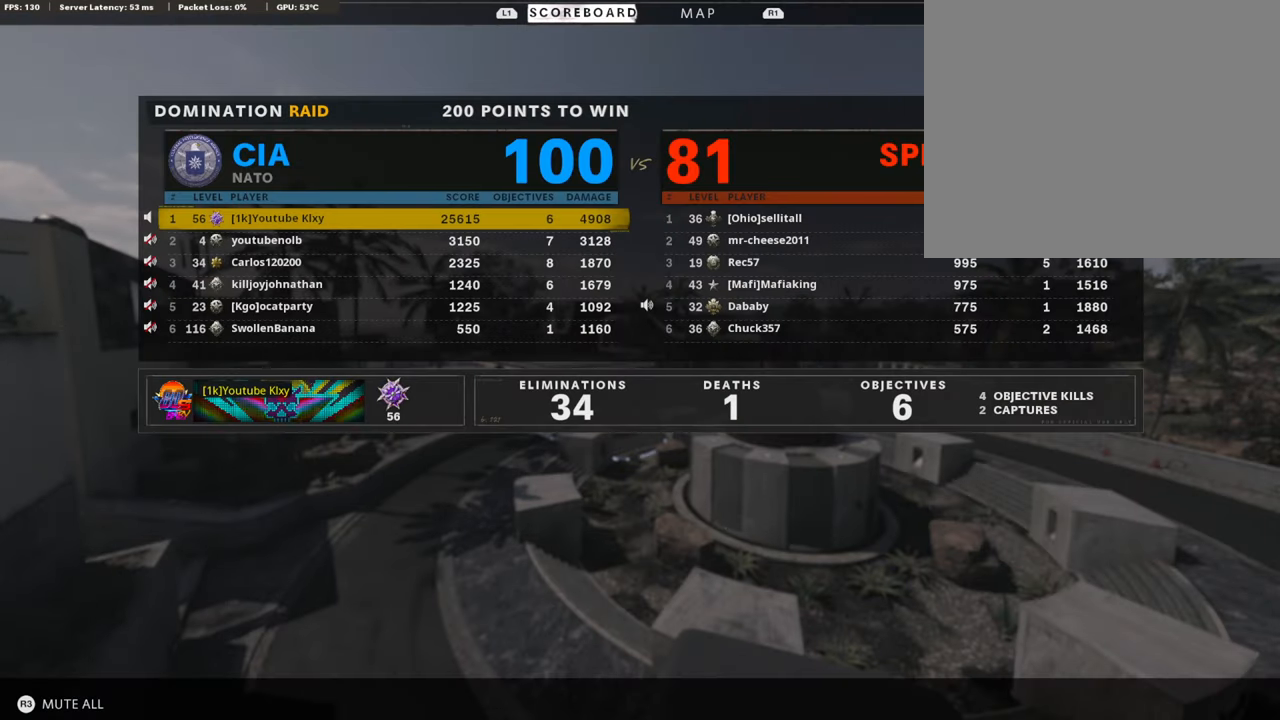
{"buttons": [], "left_stick": "center", "right_stick": "center", "events": []}
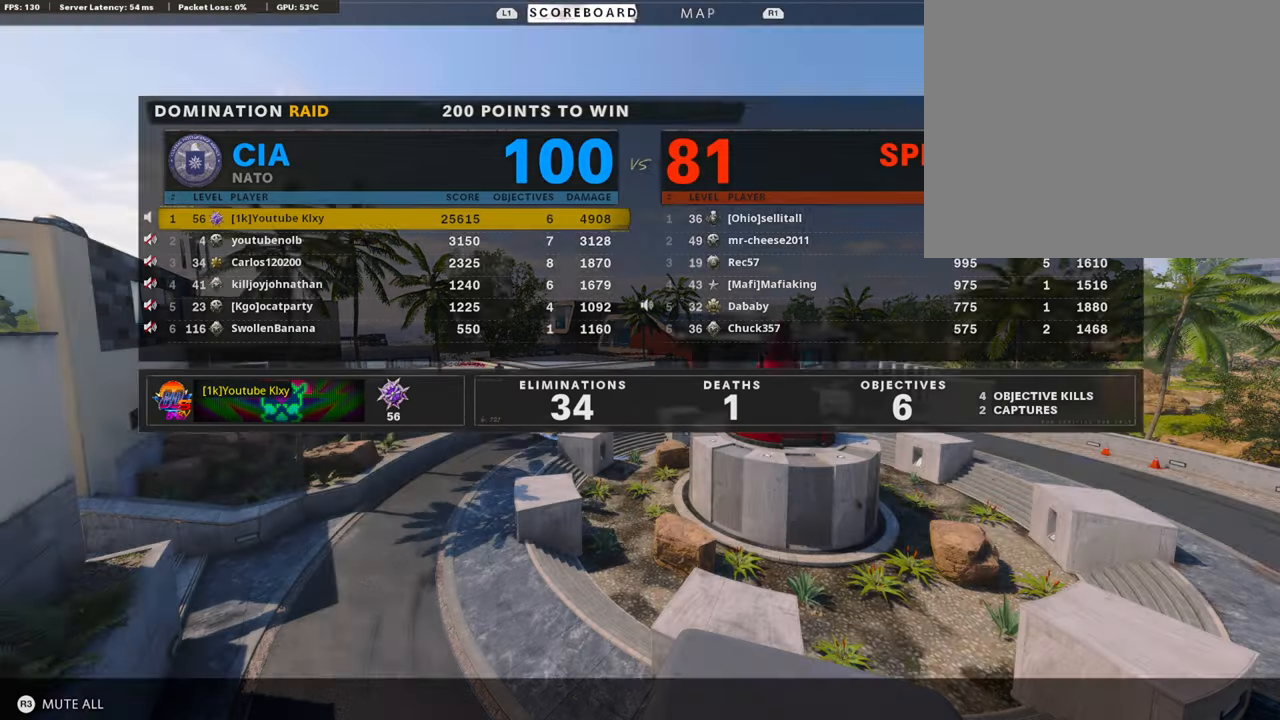
{"buttons": [], "left_stick": "center", "right_stick": "center", "events": [[33, "TOUCHPAD", "down"], [183, "TOUCHPAD", "up"]]}
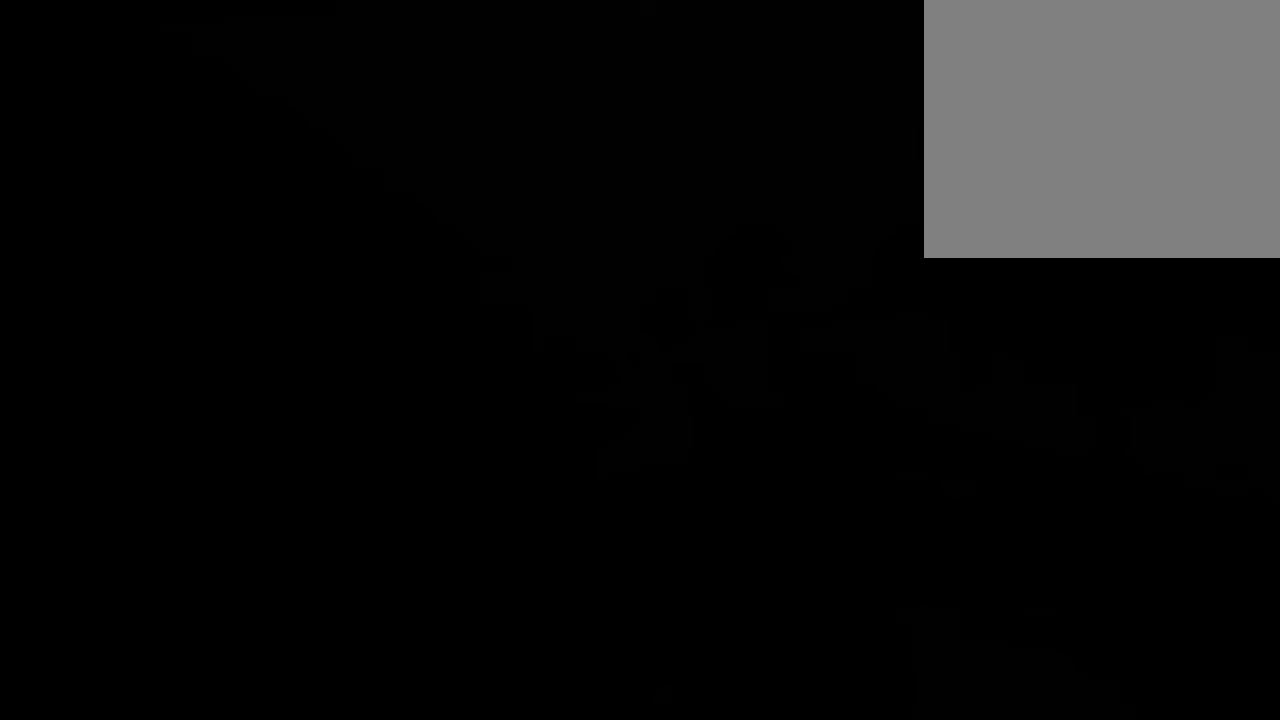
{"buttons": ["TRIANGLE"], "left_stick": "center", "right_stick": "center", "events": [[333, "TRIANGLE", "down"], [383, "TRIANGLE", "up"], [433, "TRIANGLE", "down"]]}
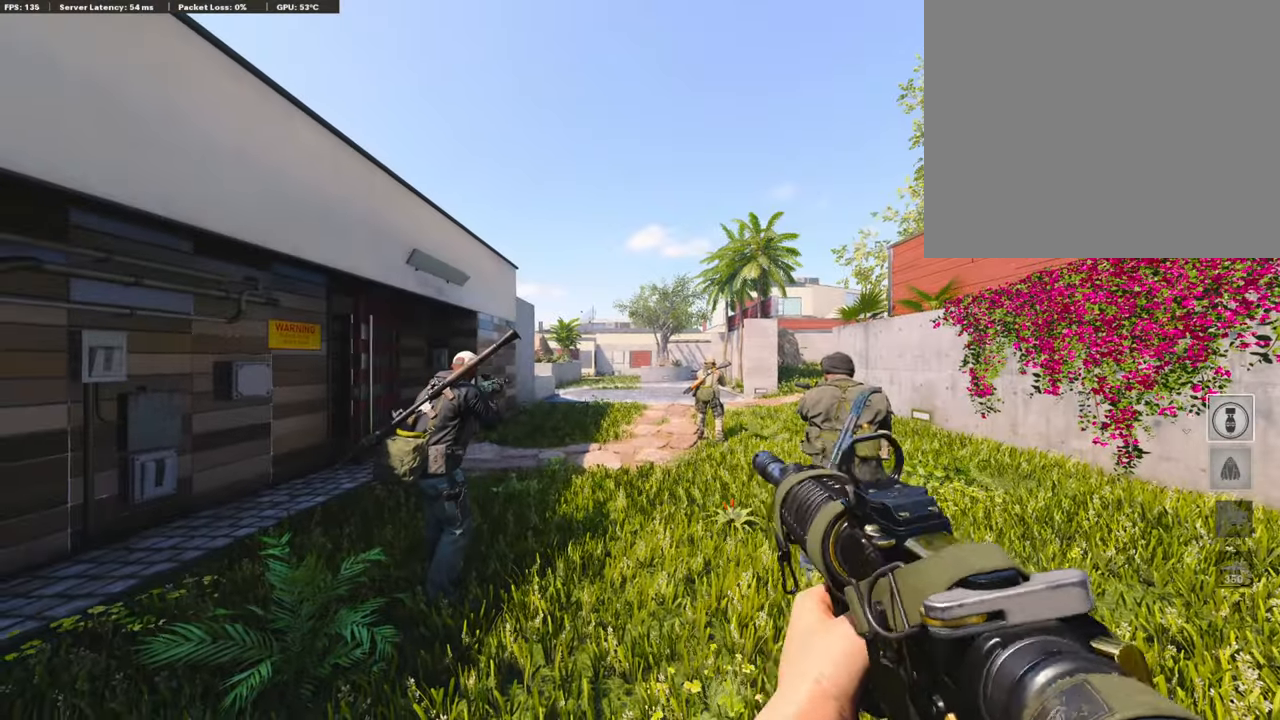
{"buttons": [], "left_stick": "center", "right_stick": "center", "events": [[16, "TRIANGLE", "up"], [100, "TRIANGLE", "down"], [200, "TRIANGLE", "up"], [233, "TRIANGLE", "down"], [283, "TRIANGLE", "up"], [400, "TRIANGLE", "down"], [500, "TRIANGLE", "up"]]}
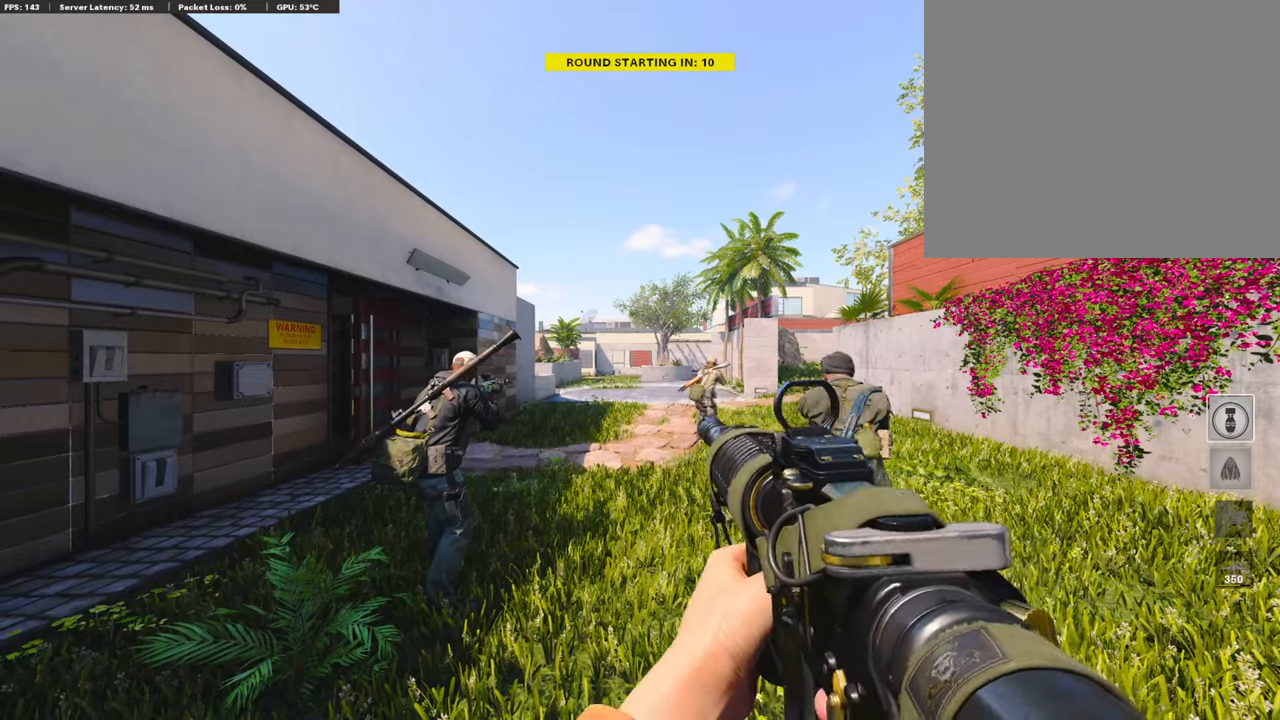
{"buttons": ["DPAD_LEFT"], "left_stick": "center", "right_stick": "center", "events": [[33, "TRIANGLE", "down"], [133, "TRIANGLE", "up"], [333, "DPAD_LEFT", "down"]]}
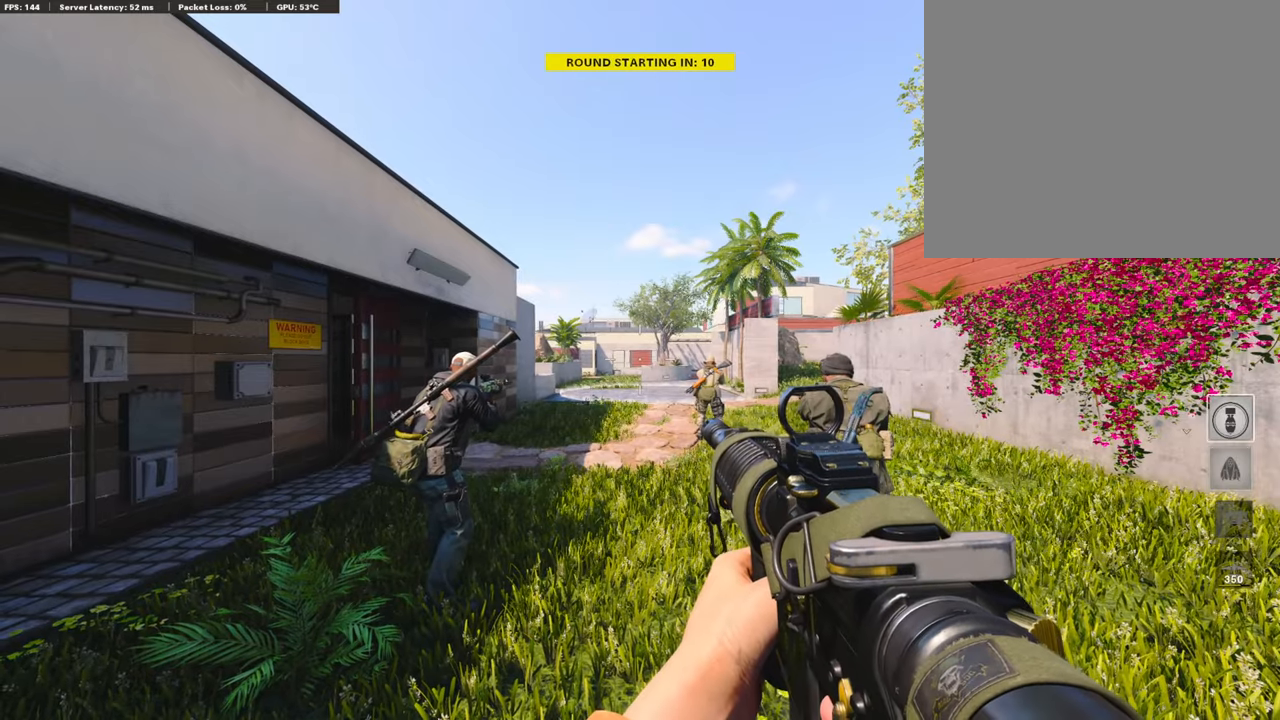
{"buttons": [], "left_stick": "center", "right_stick": "center", "events": [[33, "right_stick", "left"], [183, "right_stick", "center"], [200, "DPAD_LEFT", "up"]]}
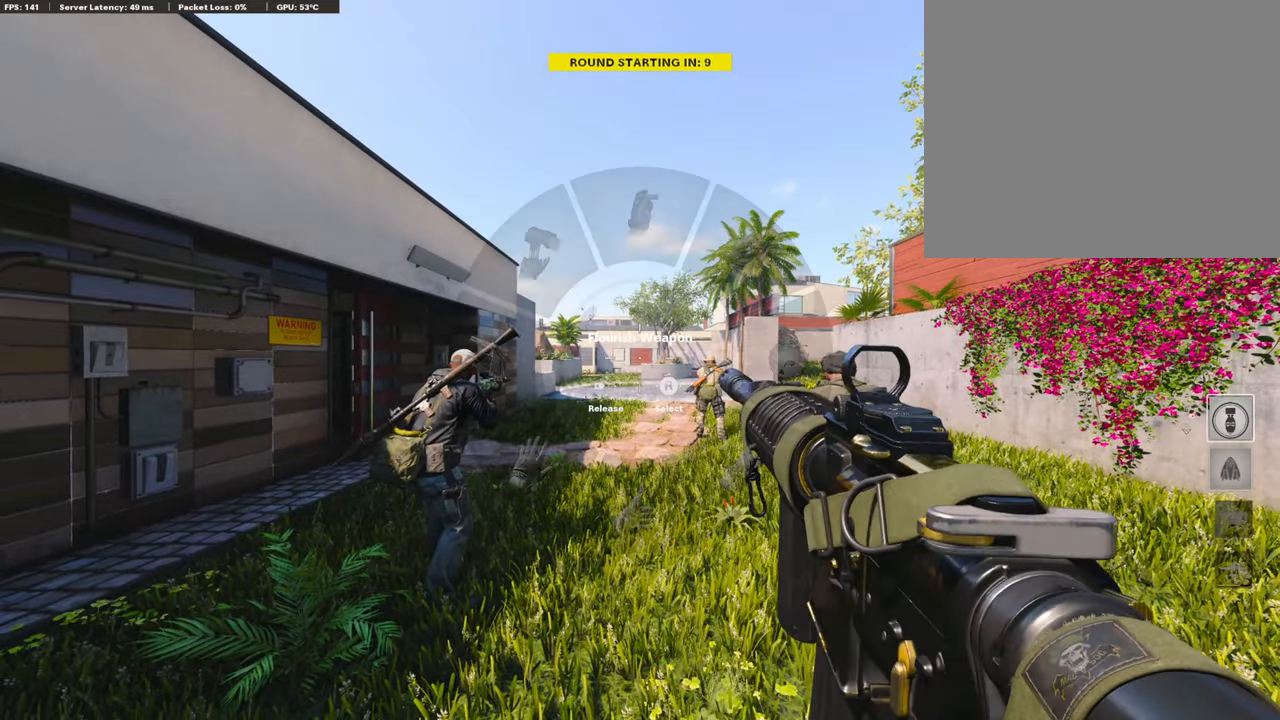
{"buttons": [], "left_stick": "center", "right_stick": "center", "events": []}
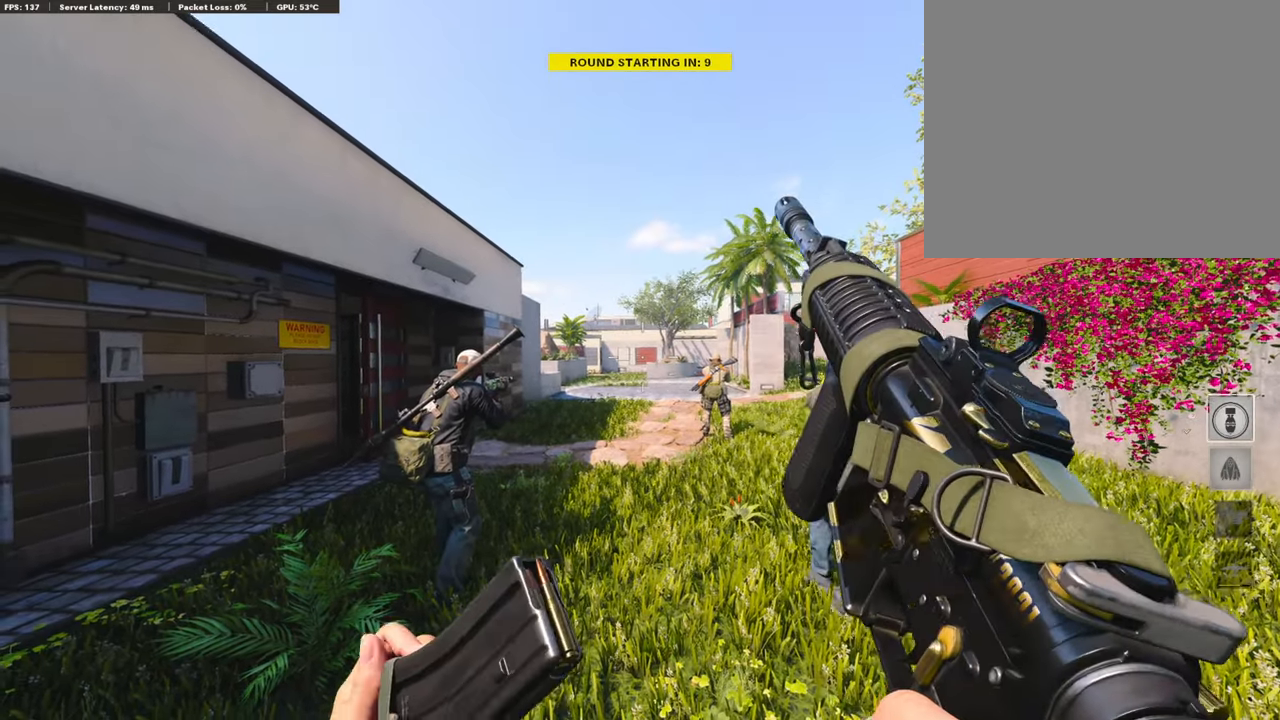
{"buttons": [], "left_stick": "center", "right_stick": "center", "events": []}
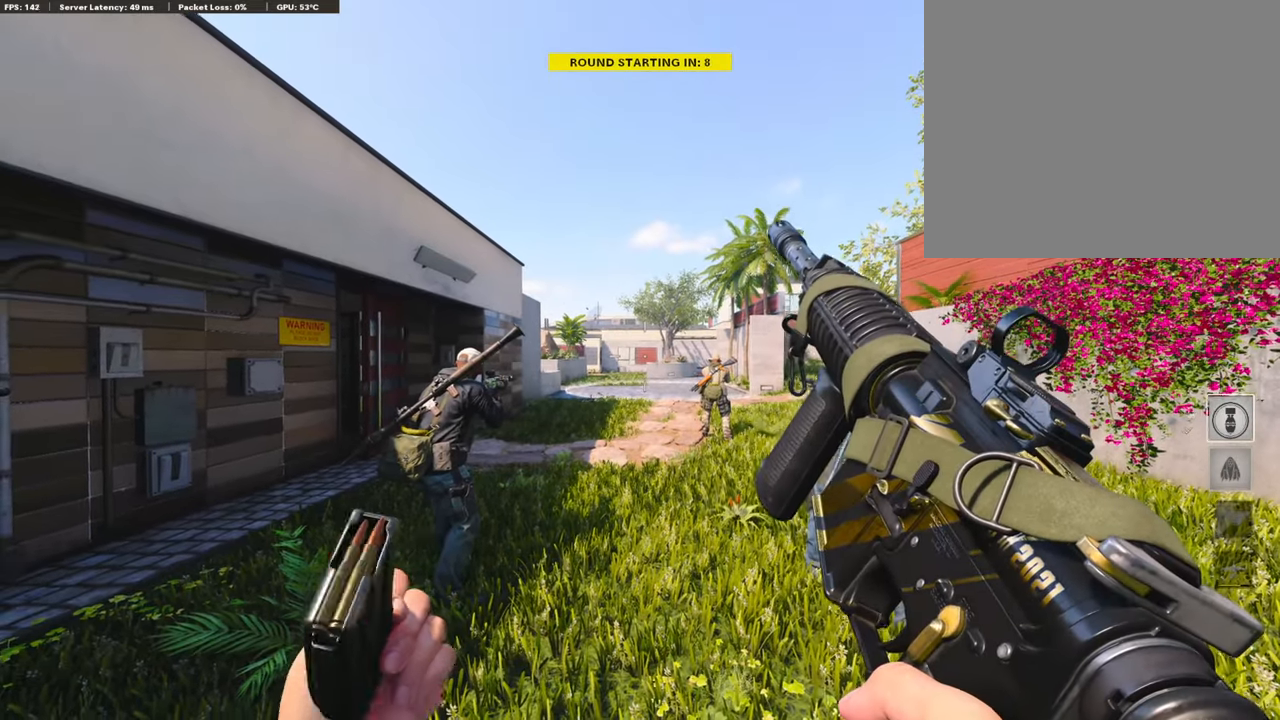
{"buttons": [], "left_stick": "center", "right_stick": "center", "events": []}
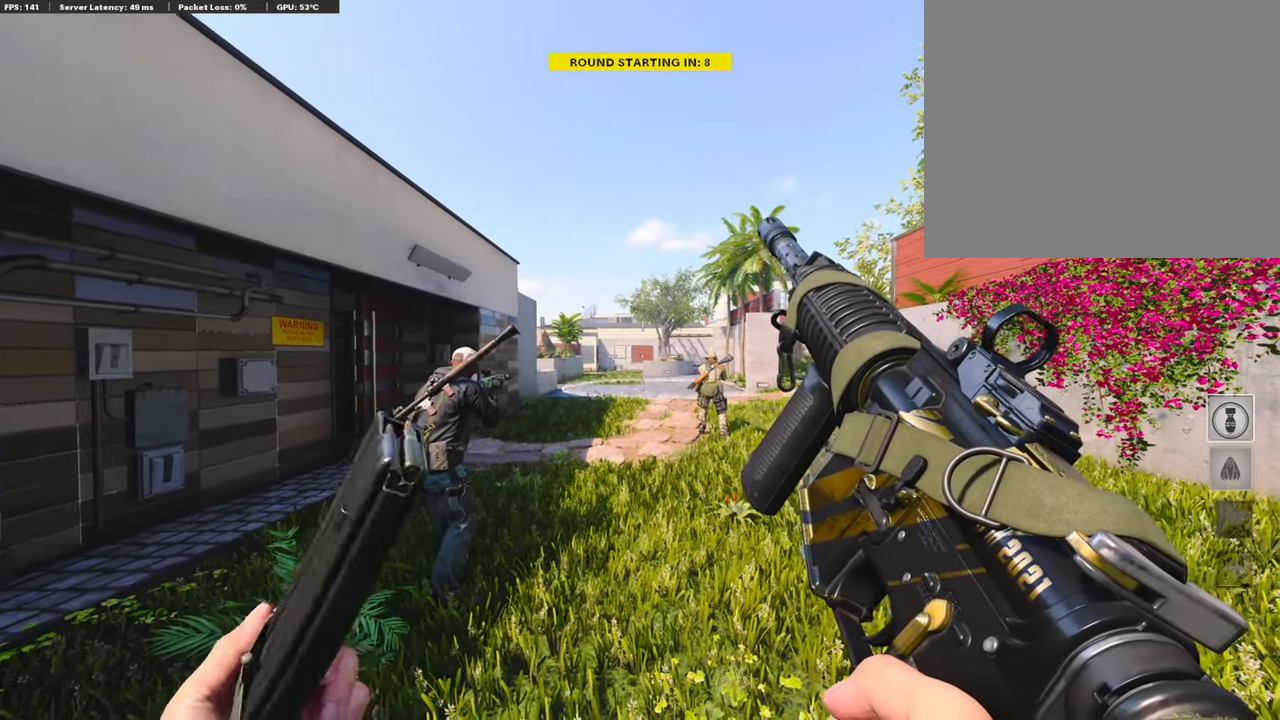
{"buttons": [], "left_stick": "center", "right_stick": "center", "events": []}
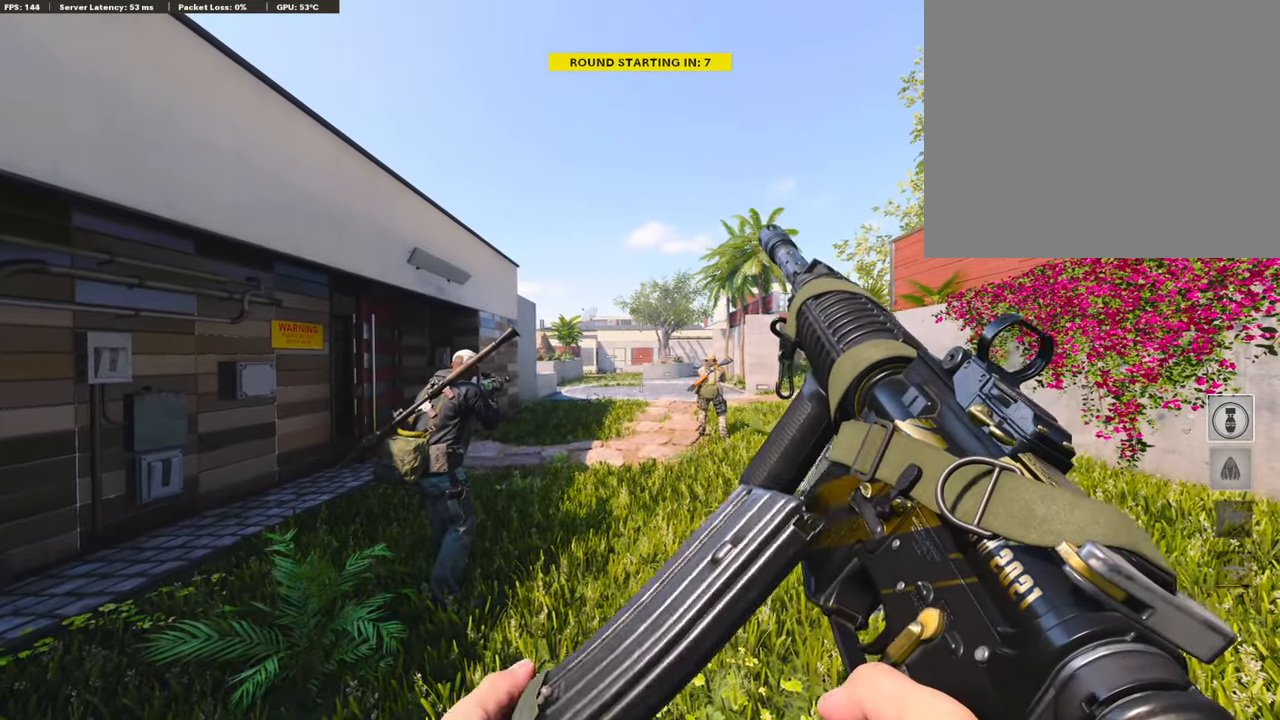
{"buttons": [], "left_stick": "center", "right_stick": "center", "events": []}
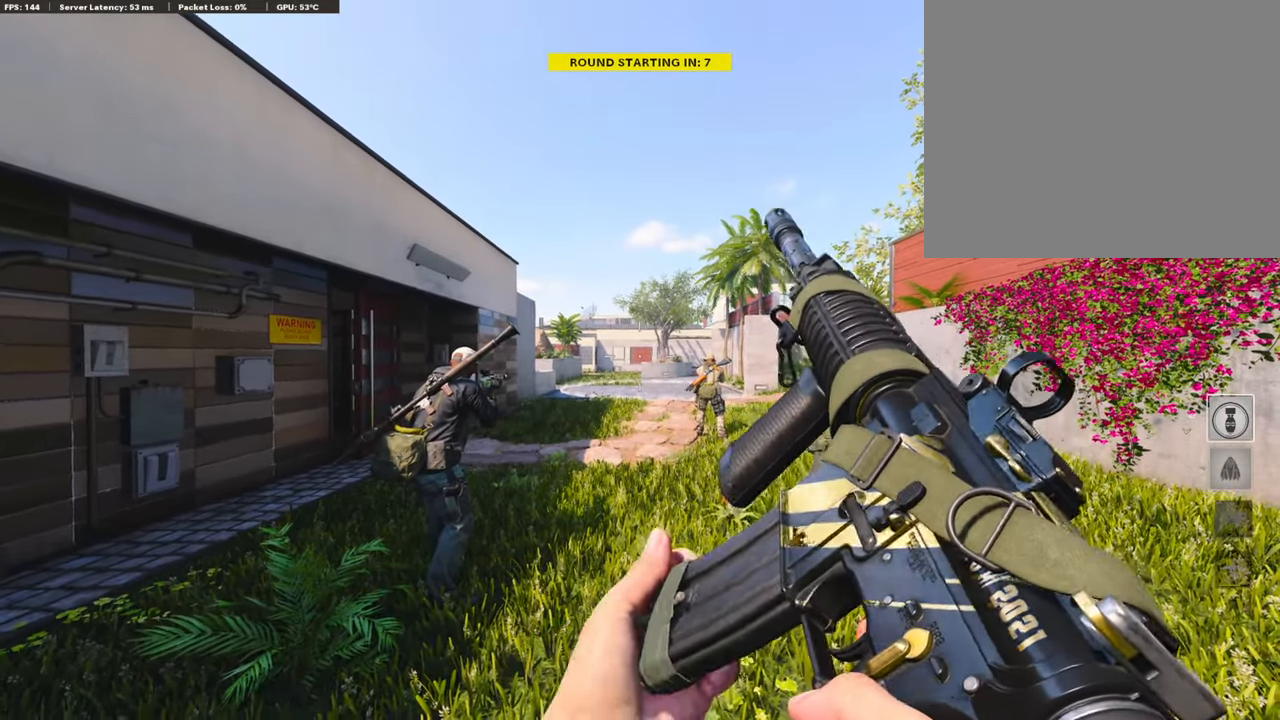
{"buttons": [], "left_stick": "center", "right_stick": "center", "events": [[100, "TRIANGLE", "down"], [200, "TRIANGLE", "up"], [283, "TRIANGLE", "down"], [367, "TRIANGLE", "up"]]}
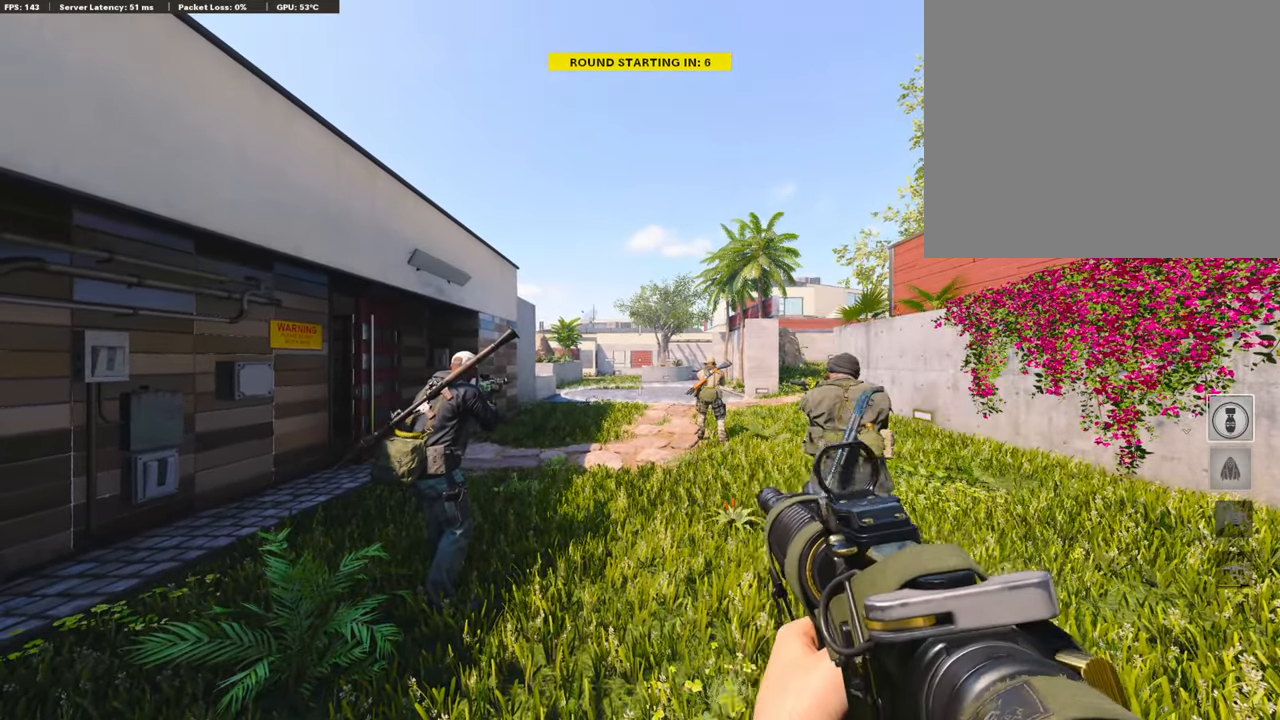
{"buttons": [], "left_stick": "center", "right_stick": "center", "events": []}
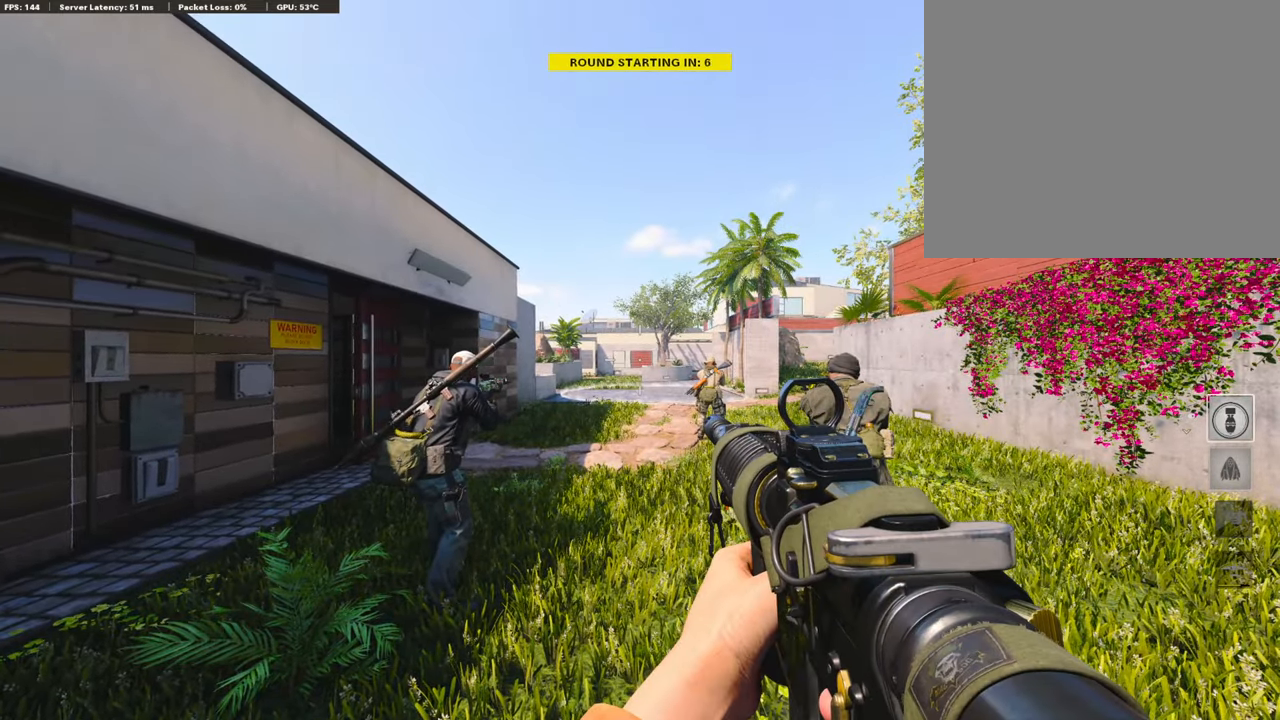
{"buttons": ["TRIANGLE"], "left_stick": "center", "right_stick": "center", "events": [[83, "TRIANGLE", "down"], [200, "TRIANGLE", "up"], [284, "TRIANGLE", "down"], [384, "TRIANGLE", "up"], [484, "TRIANGLE", "down"]]}
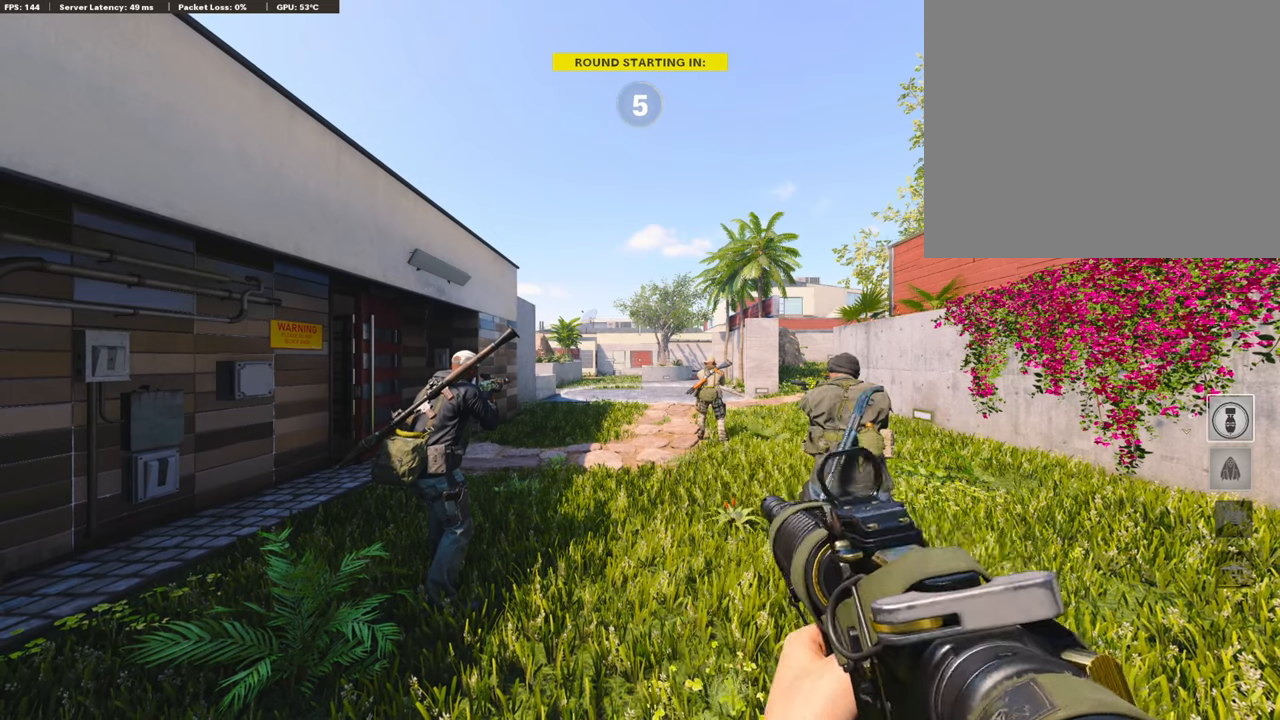
{"buttons": [], "left_stick": "center", "right_stick": "center", "events": [[84, "TRIANGLE", "up"], [134, "TRIANGLE", "down"], [250, "TRIANGLE", "up"]]}
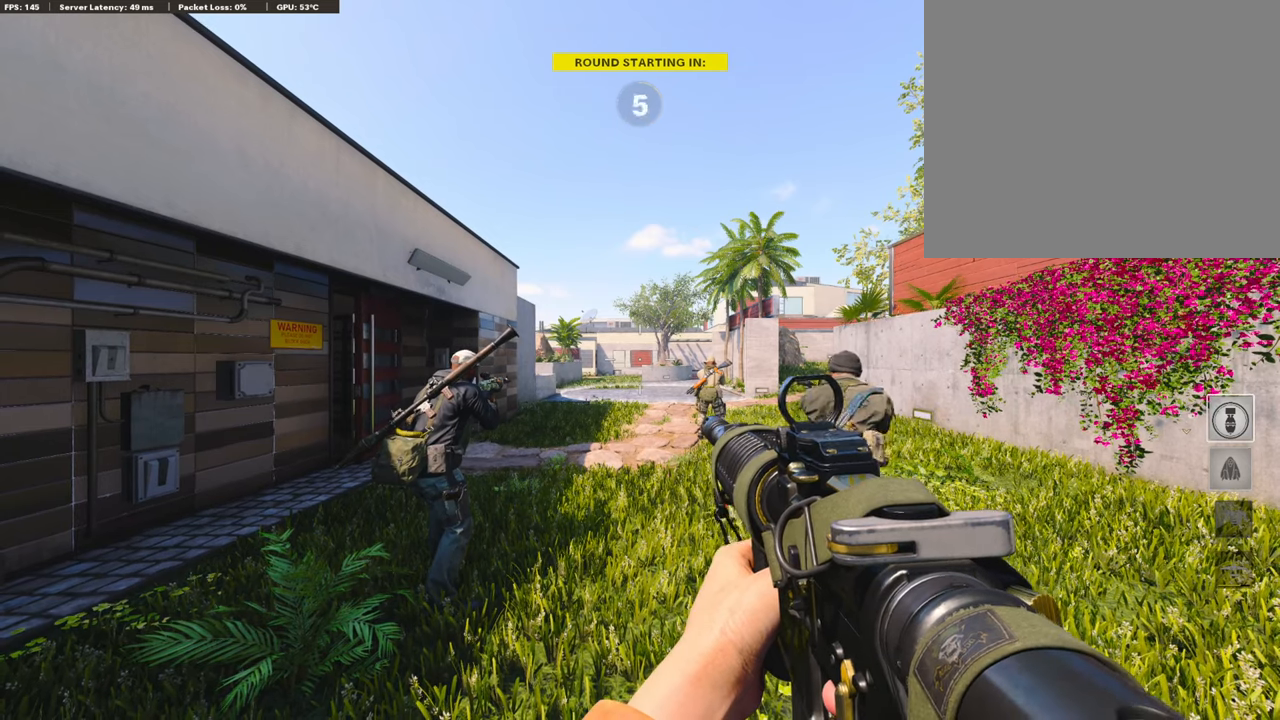
{"buttons": [], "left_stick": "center", "right_stick": "center", "events": []}
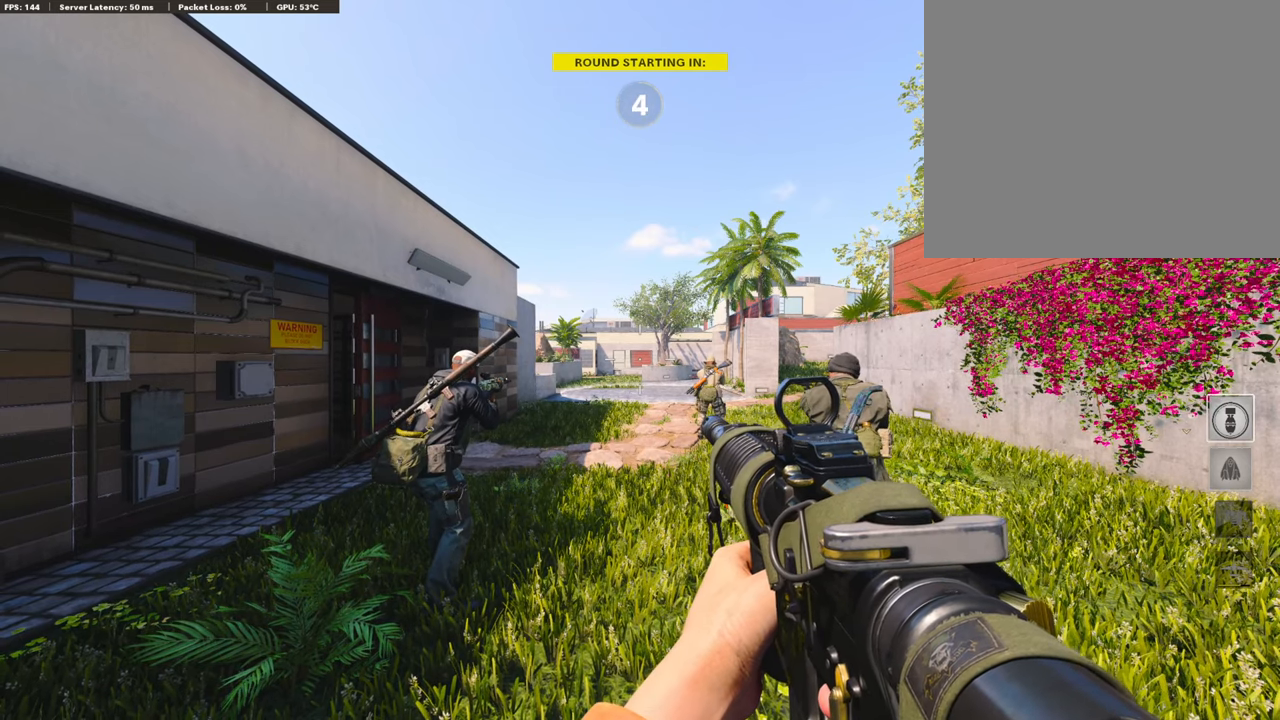
{"buttons": [], "left_stick": "center", "right_stick": "center", "events": []}
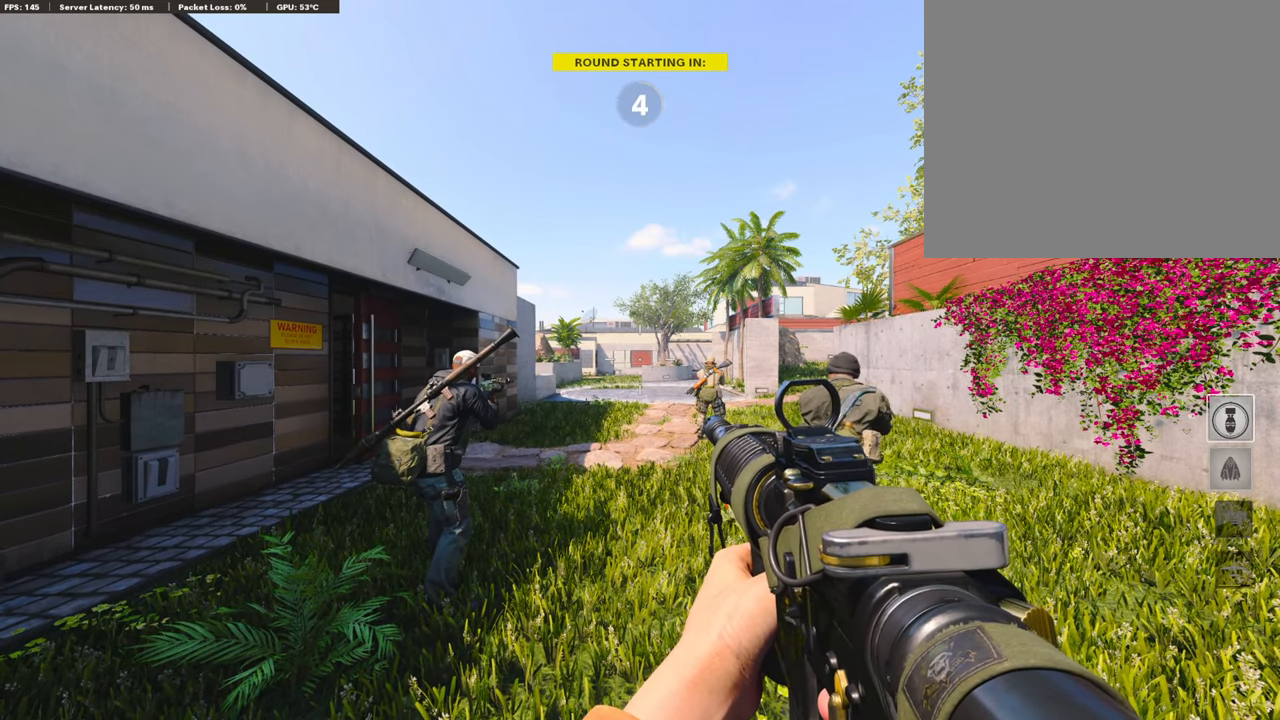
{"buttons": [], "left_stick": "center", "right_stick": "center", "events": []}
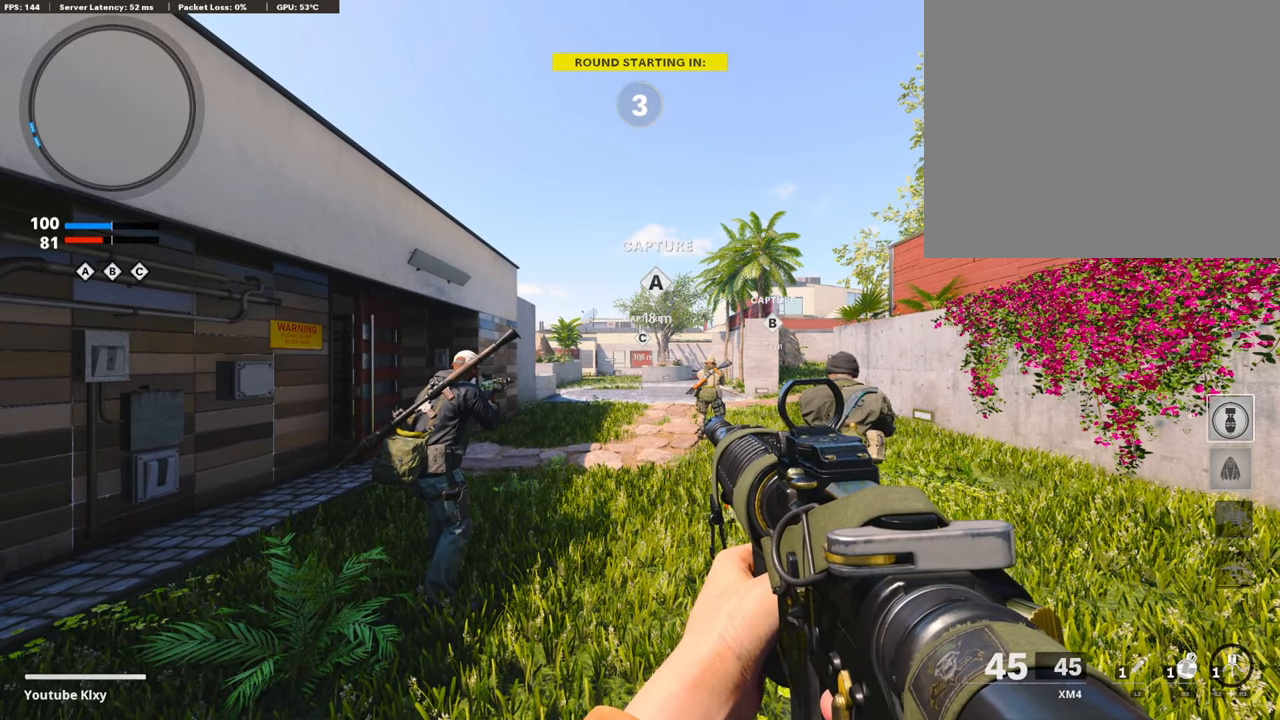
{"buttons": [], "left_stick": "up", "right_stick": "center", "events": [[34, "left_stick", "up-right"], [84, "left_stick", "up"], [150, "L3", "down"], [300, "L3", "up"]]}
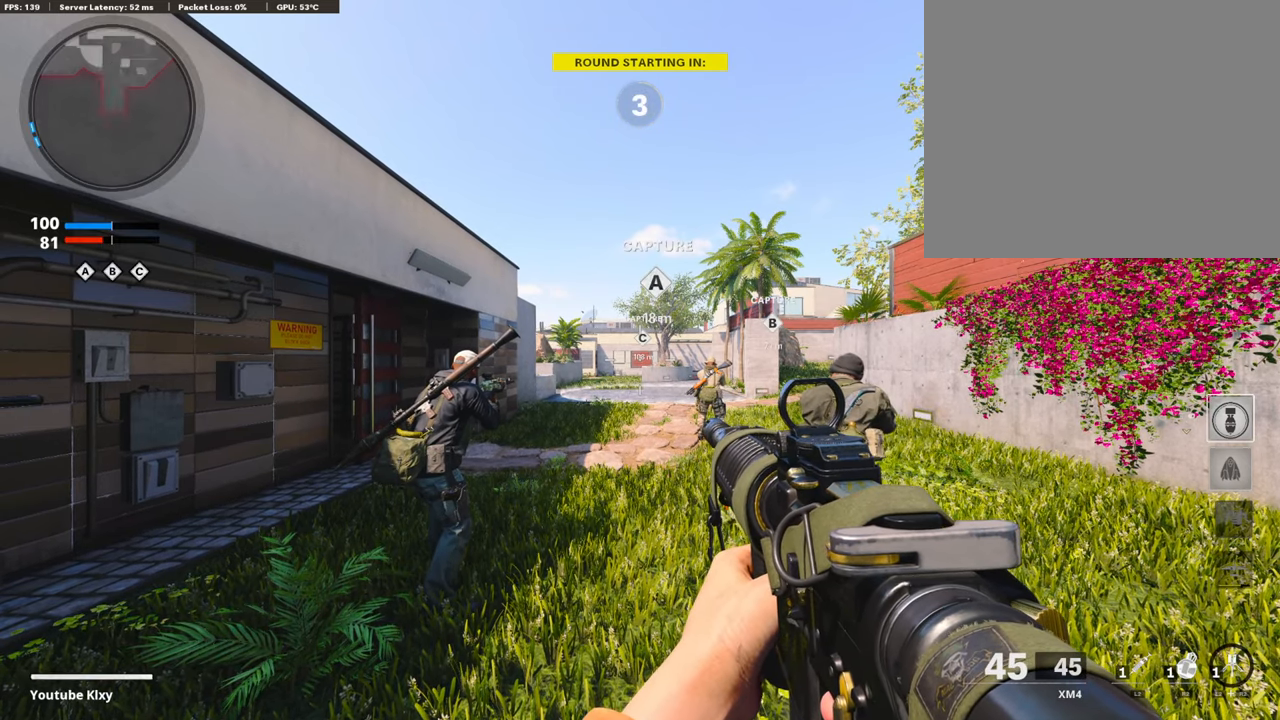
{"buttons": [], "left_stick": "up", "right_stick": "center", "events": []}
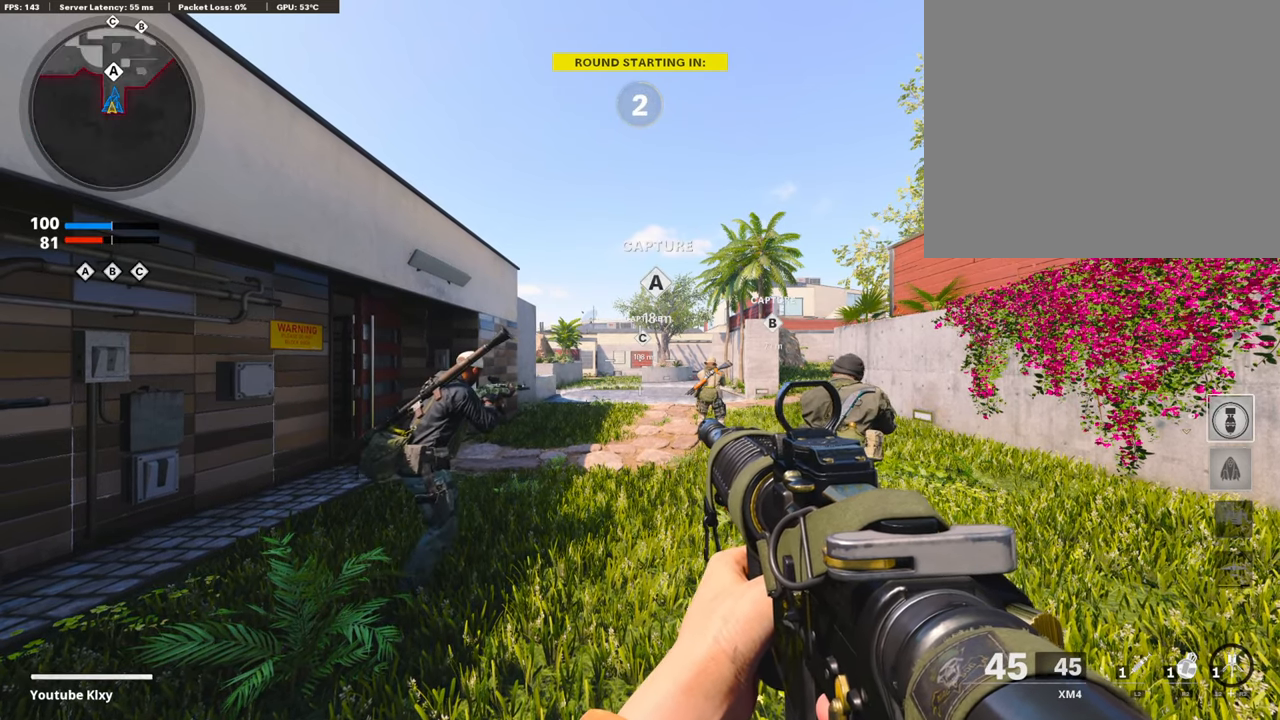
{"buttons": [], "left_stick": "up", "right_stick": "center", "events": []}
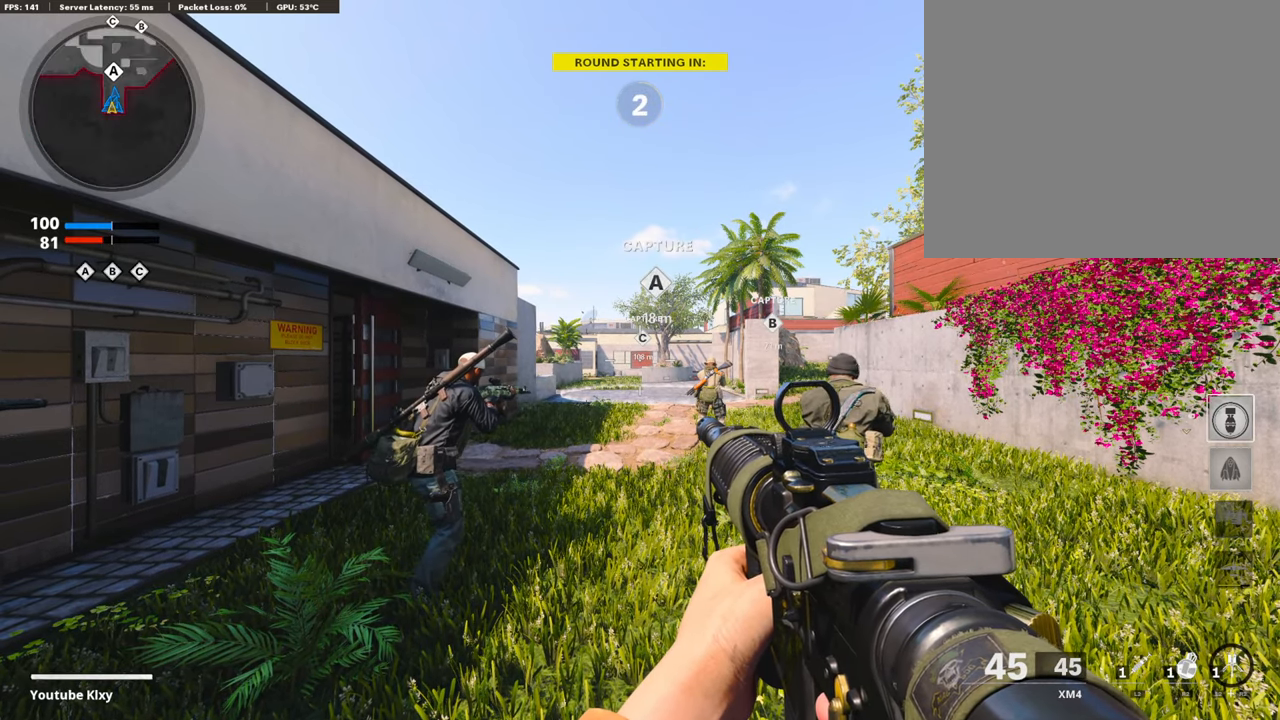
{"buttons": [], "left_stick": "up", "right_stick": "center", "events": []}
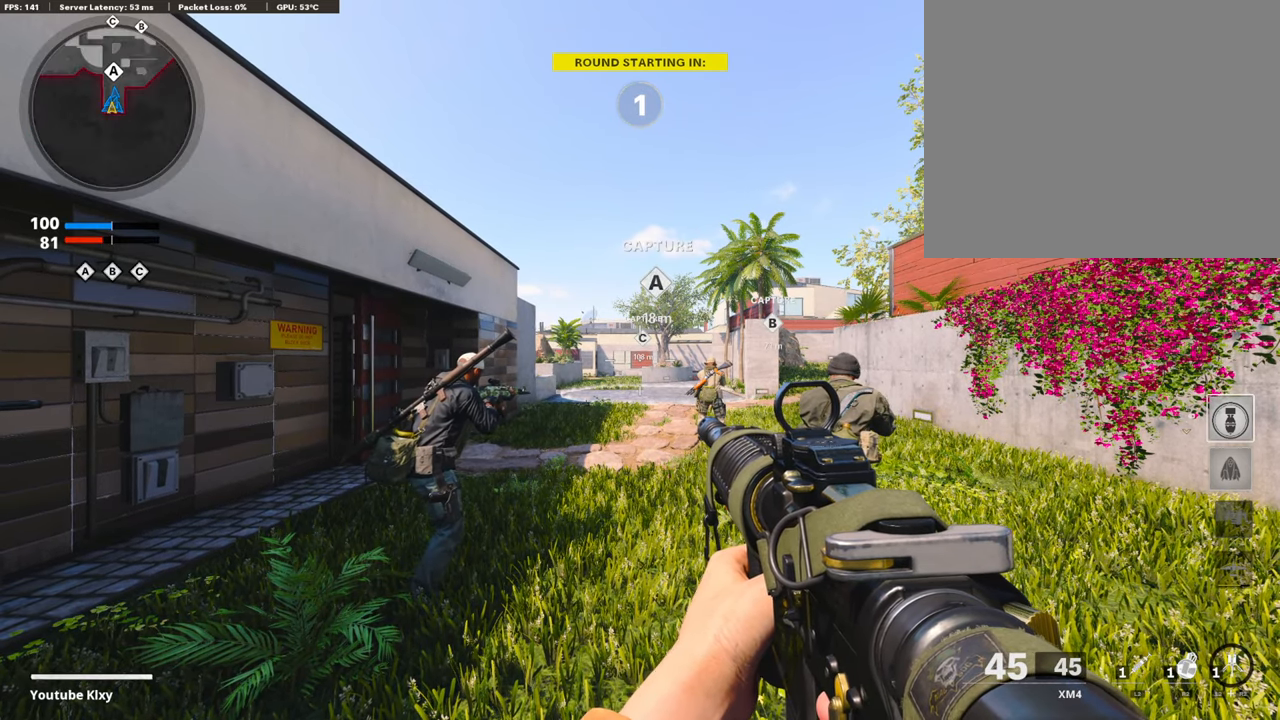
{"buttons": [], "left_stick": "up", "right_stick": "center", "events": []}
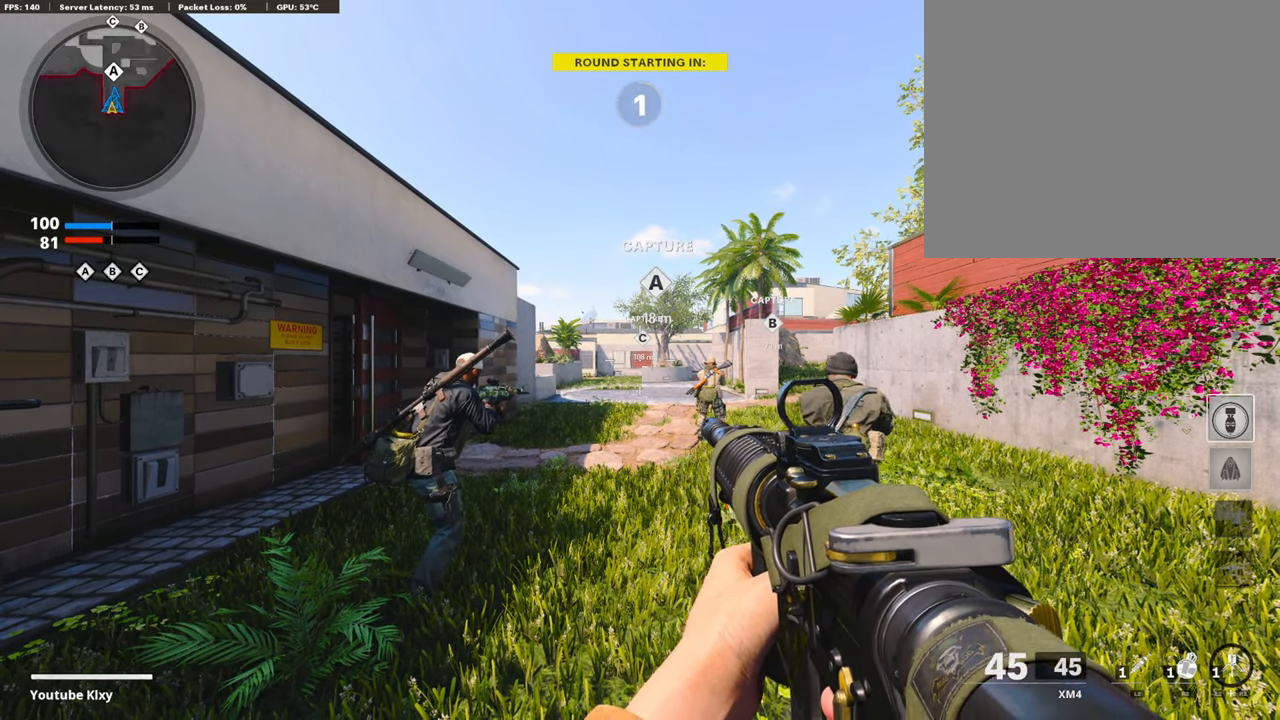
{"buttons": ["L3"], "left_stick": "up", "right_stick": "center", "events": [[350, "L3", "down"]]}
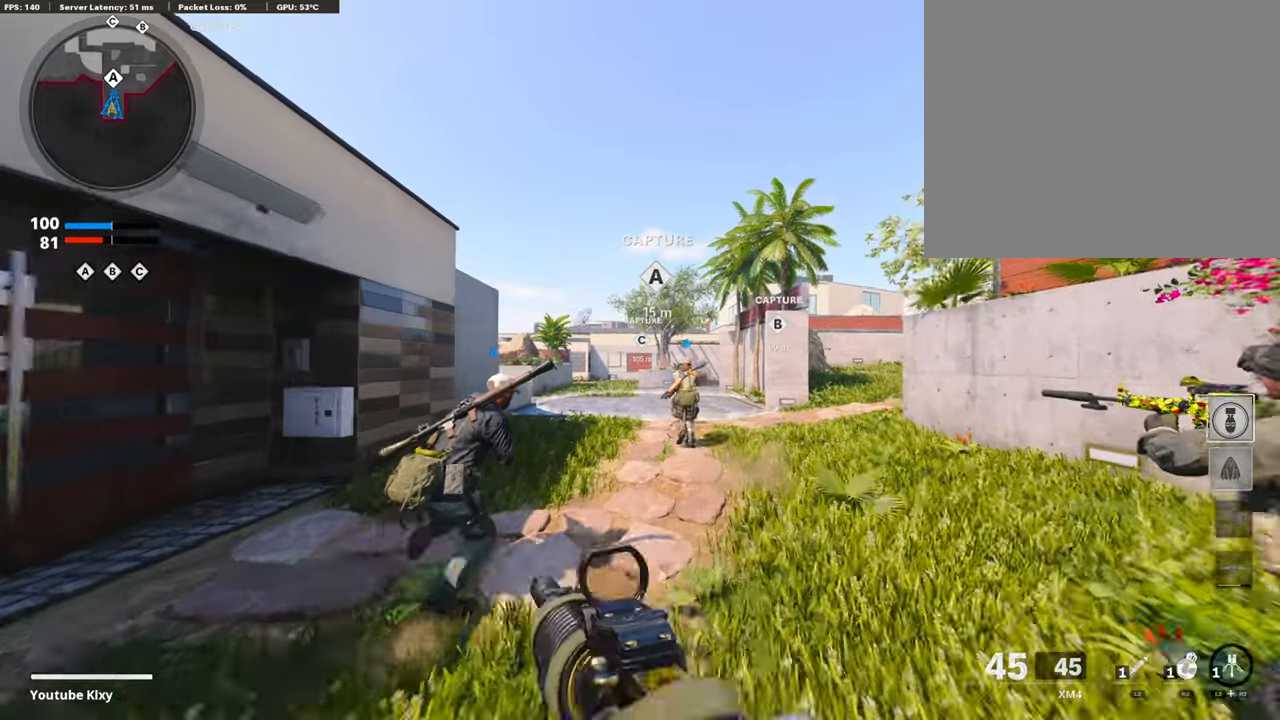
{"buttons": ["TRIANGLE"], "left_stick": "up", "right_stick": "center", "events": [[16, "L3", "up"], [100, "TRIANGLE", "down"], [200, "TRIANGLE", "up"], [483, "TRIANGLE", "down"]]}
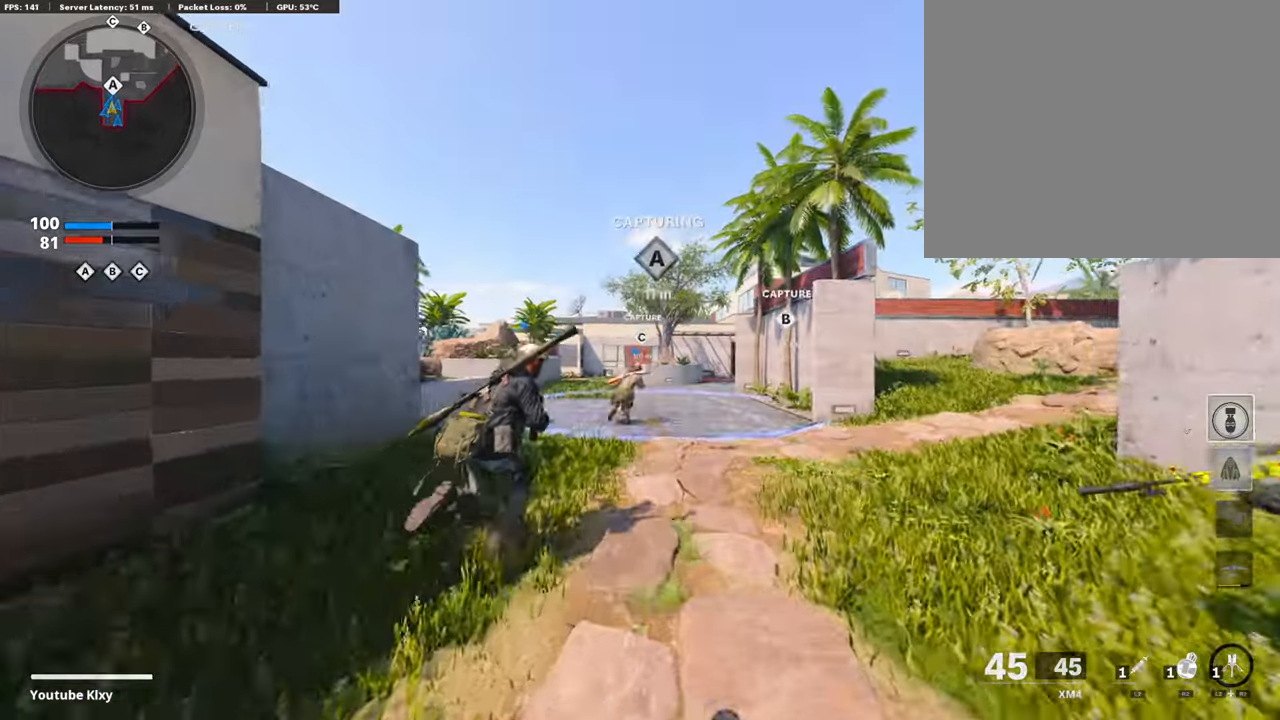
{"buttons": [], "left_stick": "up", "right_stick": "center", "events": [[100, "TRIANGLE", "up"], [250, "CROSS", "down"], [383, "CROSS", "up"]]}
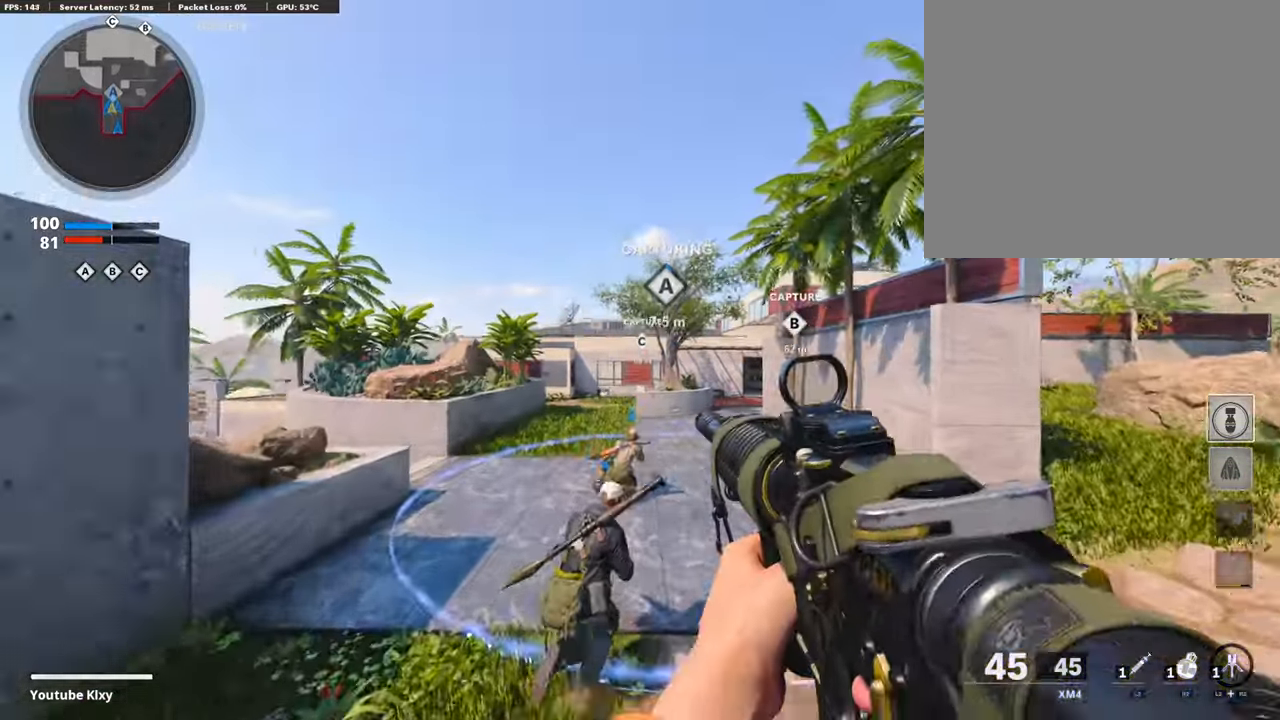
{"buttons": [], "left_stick": "center", "right_stick": "center", "events": [[16, "right_stick", "down"], [66, "R3", "down"], [100, "left_stick", "center"], [216, "right_stick", "center"], [383, "R3", "up"]]}